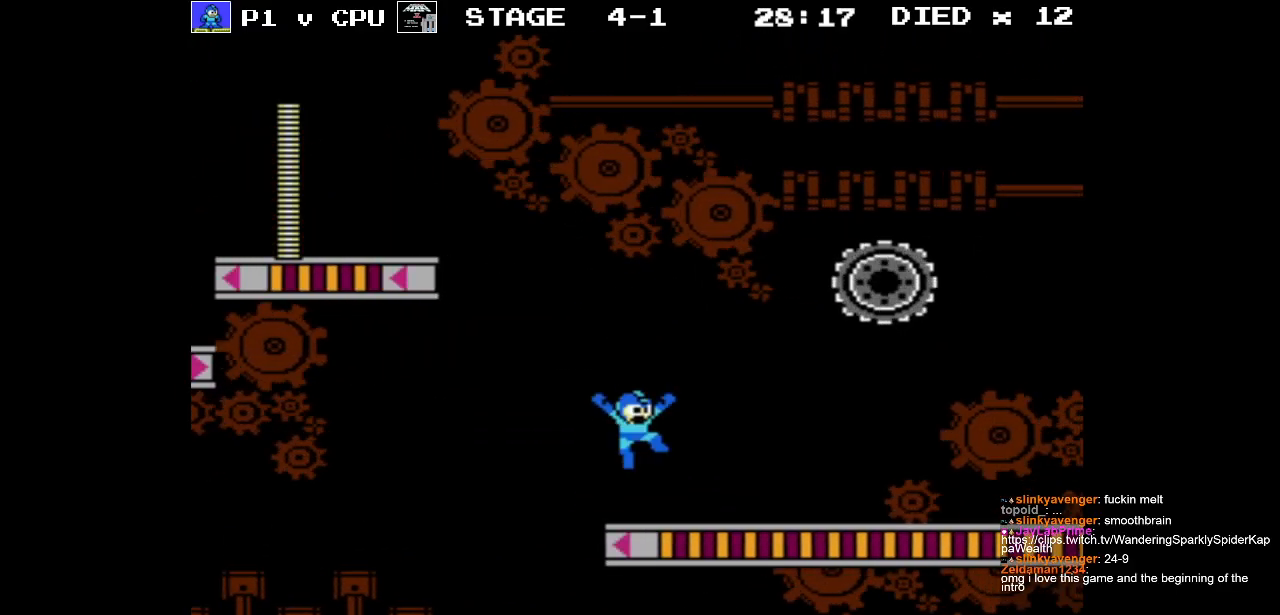
Gameplay with a controller (Nintendo layout); each line is a JSON object with the inputs held at the frame after it. "events" lists button and stick changes between this image and that frame as [ms after this image, input, new state], when the widget could be followed in between. Not read: L3 R3.
{"buttons": ["DPAD_RIGHT"], "events": [[233, "A", "down"], [383, "A", "up"]]}
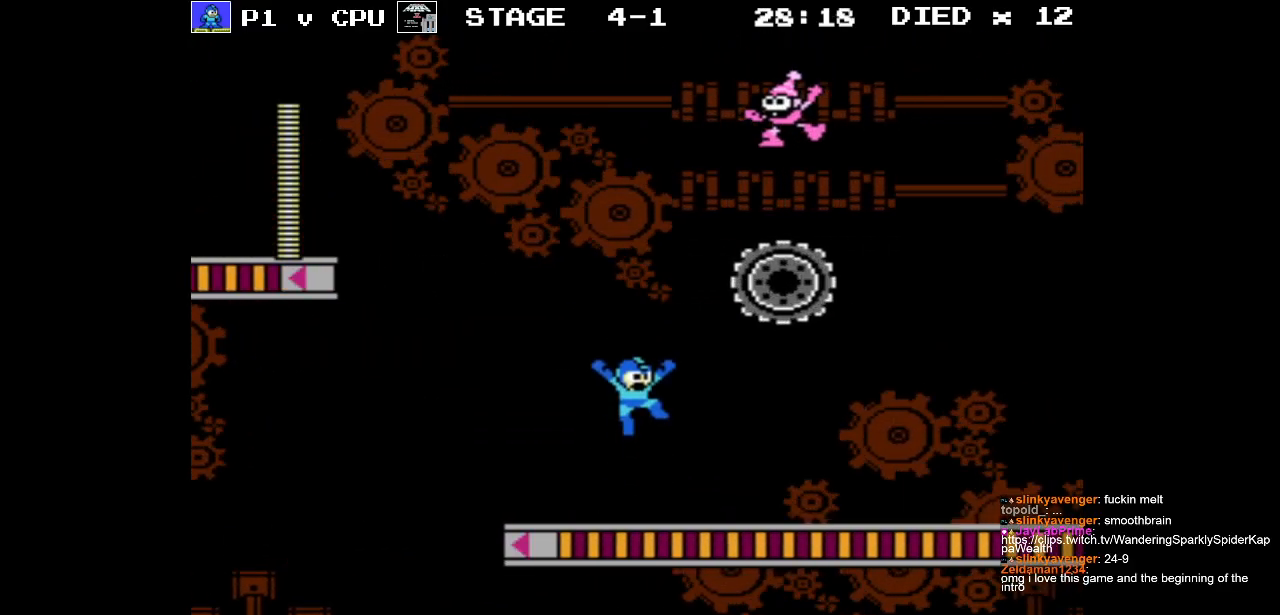
{"buttons": [], "events": [[183, "DPAD_RIGHT", "up"]]}
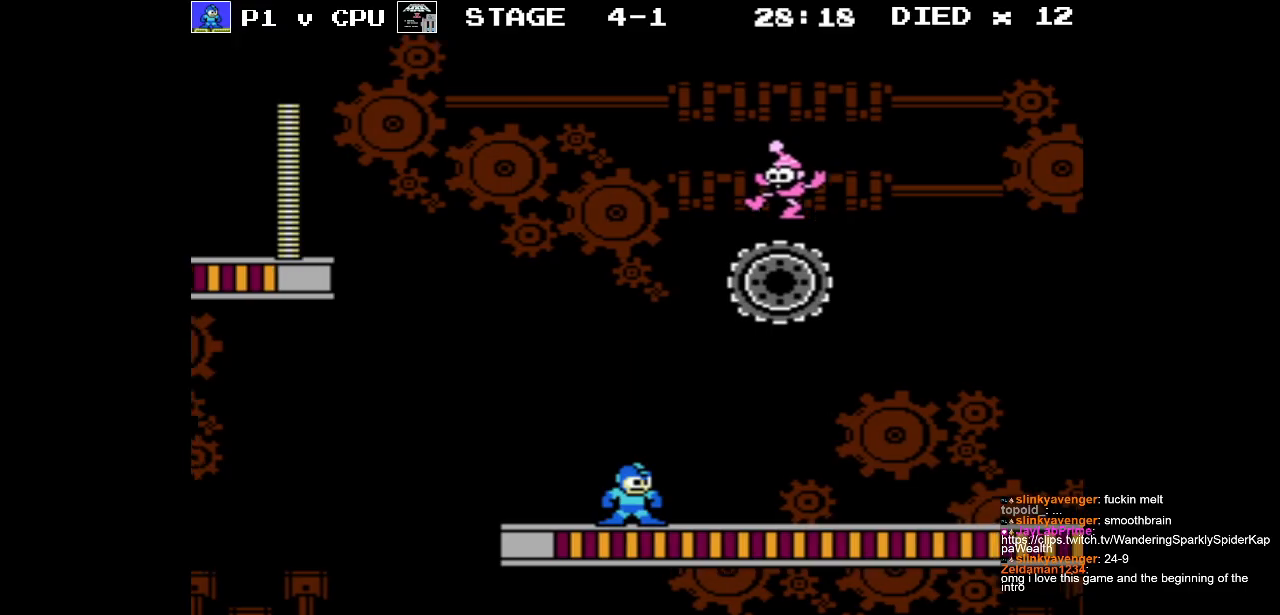
{"buttons": ["DPAD_RIGHT"], "events": [[100, "DPAD_RIGHT", "down"], [183, "A", "down"], [317, "A", "up"]]}
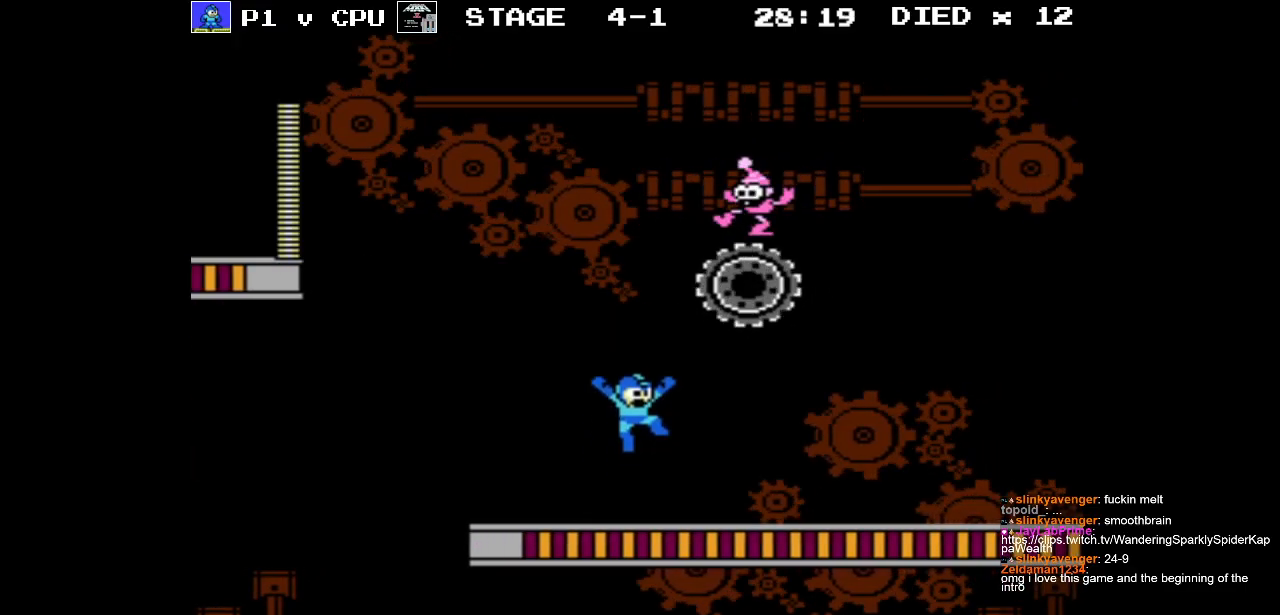
{"buttons": [], "events": [[167, "DPAD_RIGHT", "up"]]}
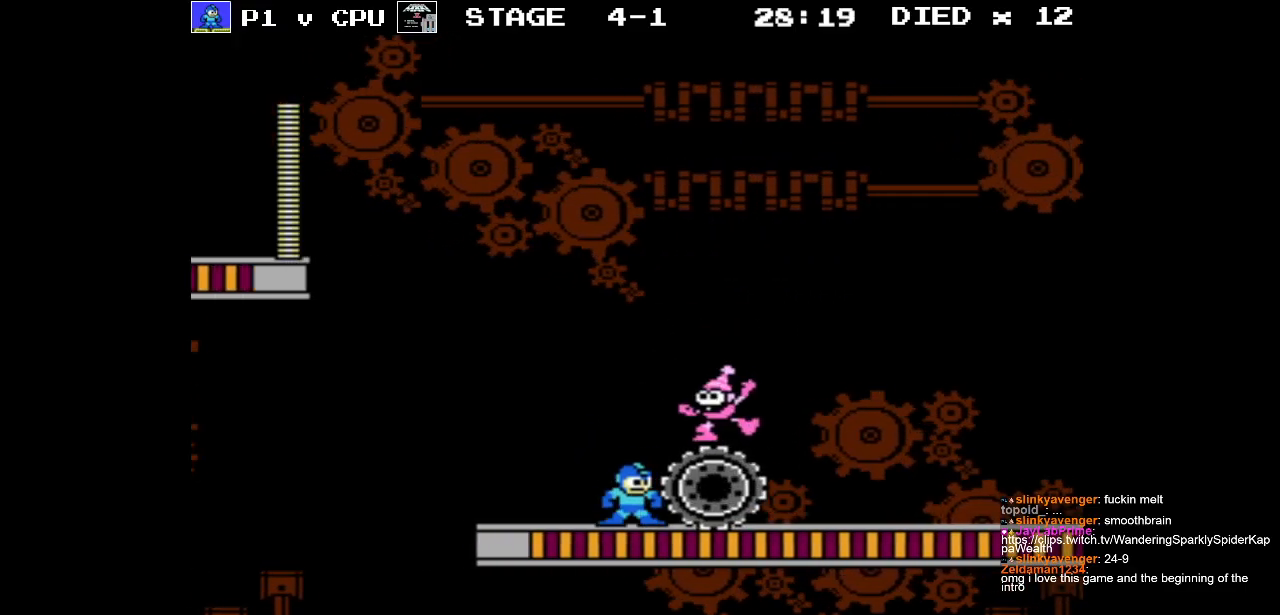
{"buttons": ["B", "DPAD_RIGHT"], "events": [[50, "B", "down"], [133, "DPAD_RIGHT", "down"], [150, "B", "up"], [150, "DPAD_RIGHT", "up"], [200, "B", "down"], [300, "B", "up"], [300, "DPAD_RIGHT", "down"], [383, "B", "down"], [450, "B", "up"], [500, "B", "down"]]}
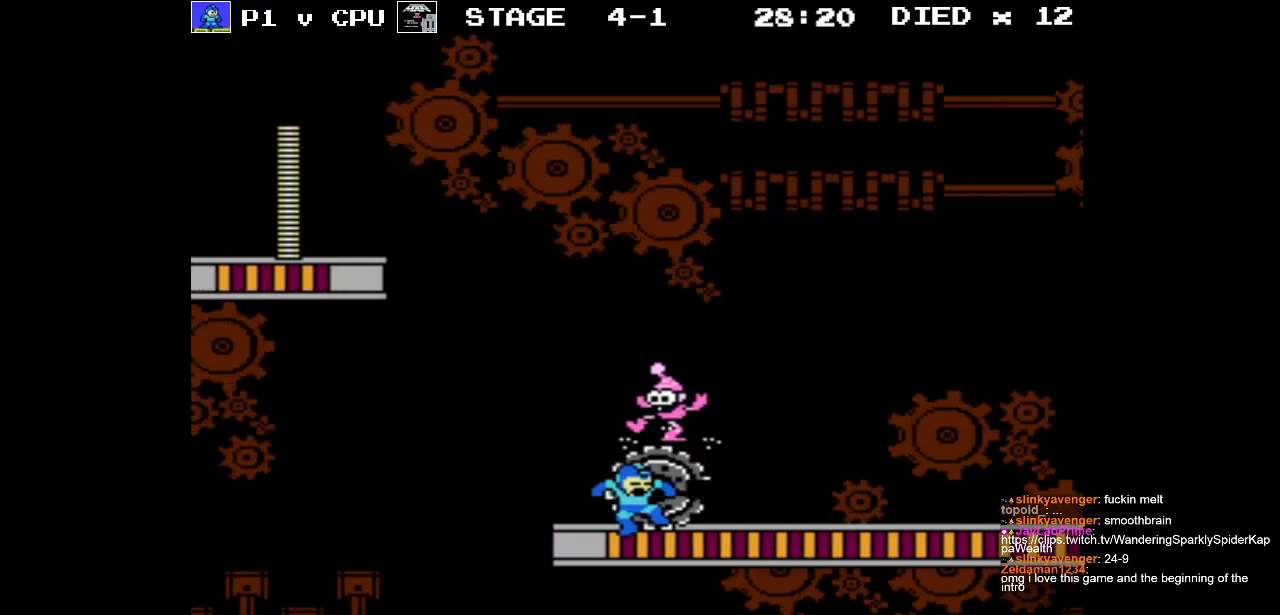
{"buttons": ["DPAD_RIGHT"], "events": [[83, "B", "up"], [150, "A", "down"], [300, "B", "down"], [350, "A", "up"], [433, "B", "up"]]}
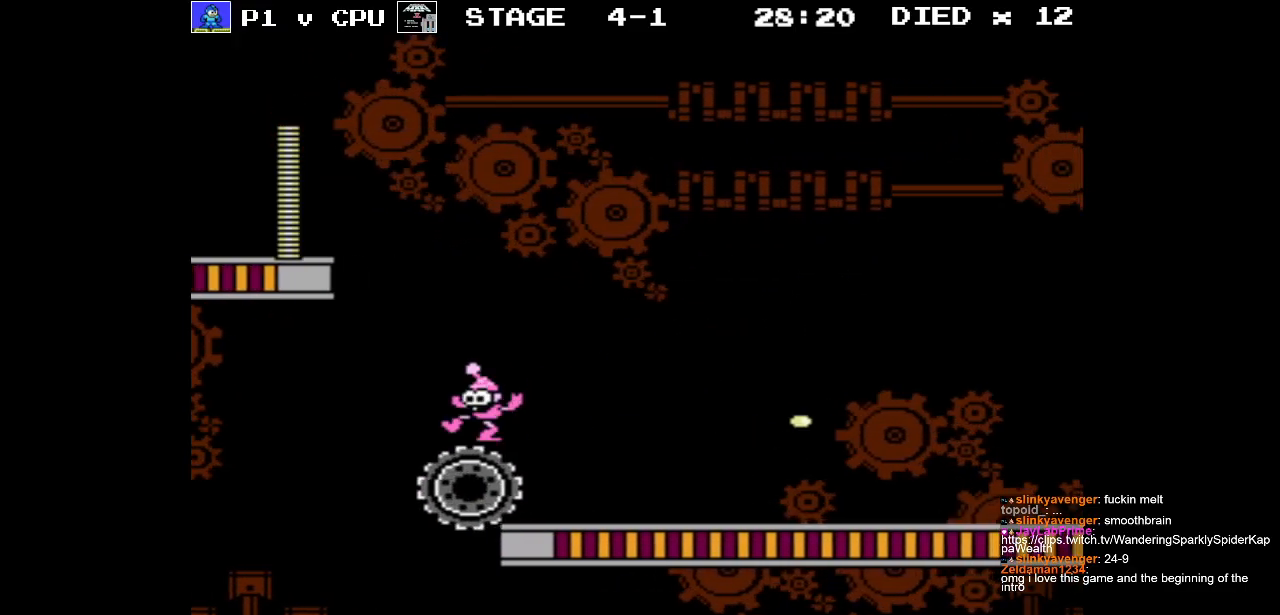
{"buttons": ["B", "DPAD_RIGHT"], "events": [[300, "B", "down"], [383, "B", "up"], [467, "B", "down"]]}
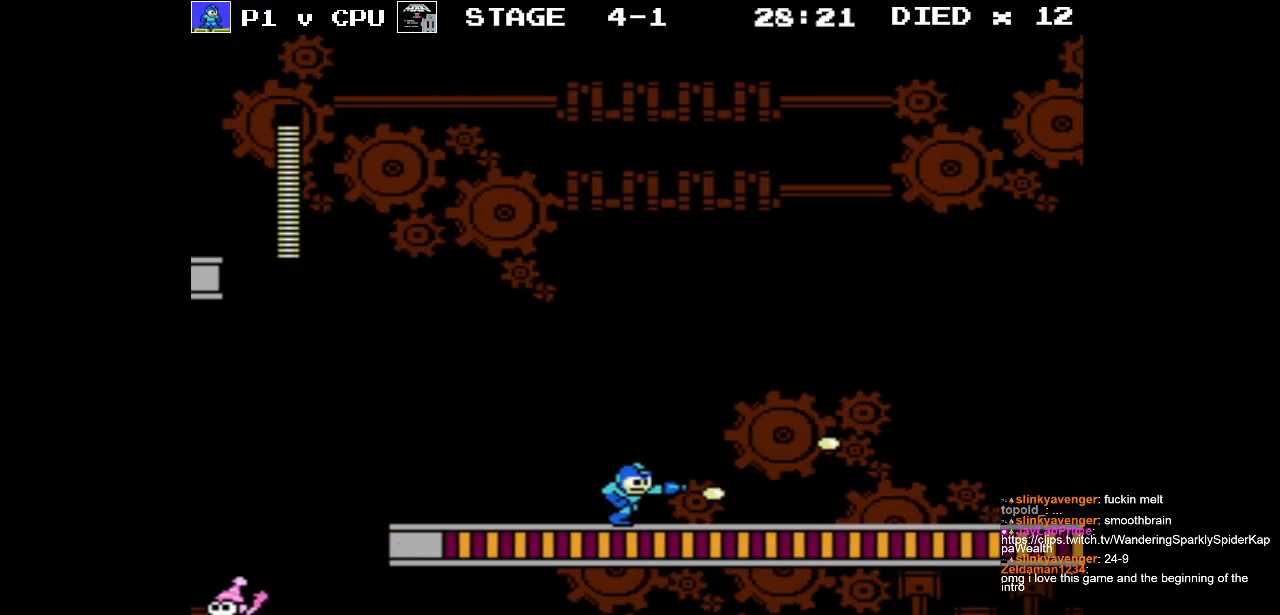
{"buttons": ["DPAD_RIGHT"], "events": [[50, "B", "up"], [167, "A", "down"], [333, "B", "down"], [367, "A", "up"], [433, "B", "up"]]}
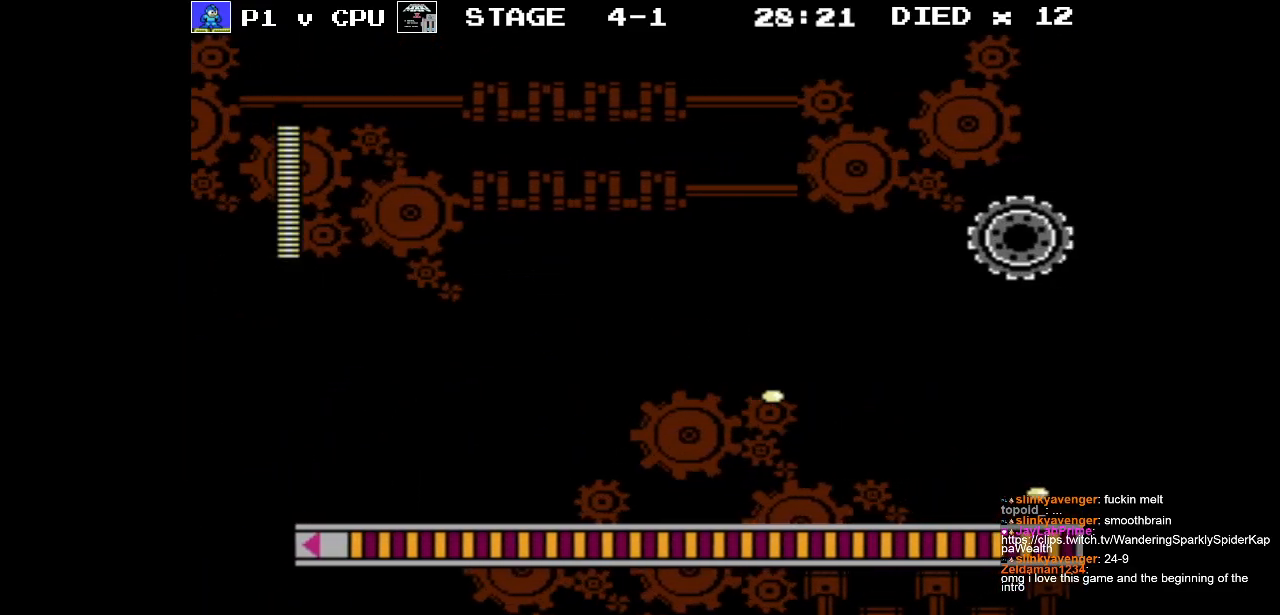
{"buttons": ["B", "DPAD_RIGHT"], "events": [[33, "DPAD_RIGHT", "up"], [117, "B", "down"], [200, "B", "up"], [267, "B", "down"], [367, "B", "up"], [467, "B", "down"], [500, "DPAD_RIGHT", "down"]]}
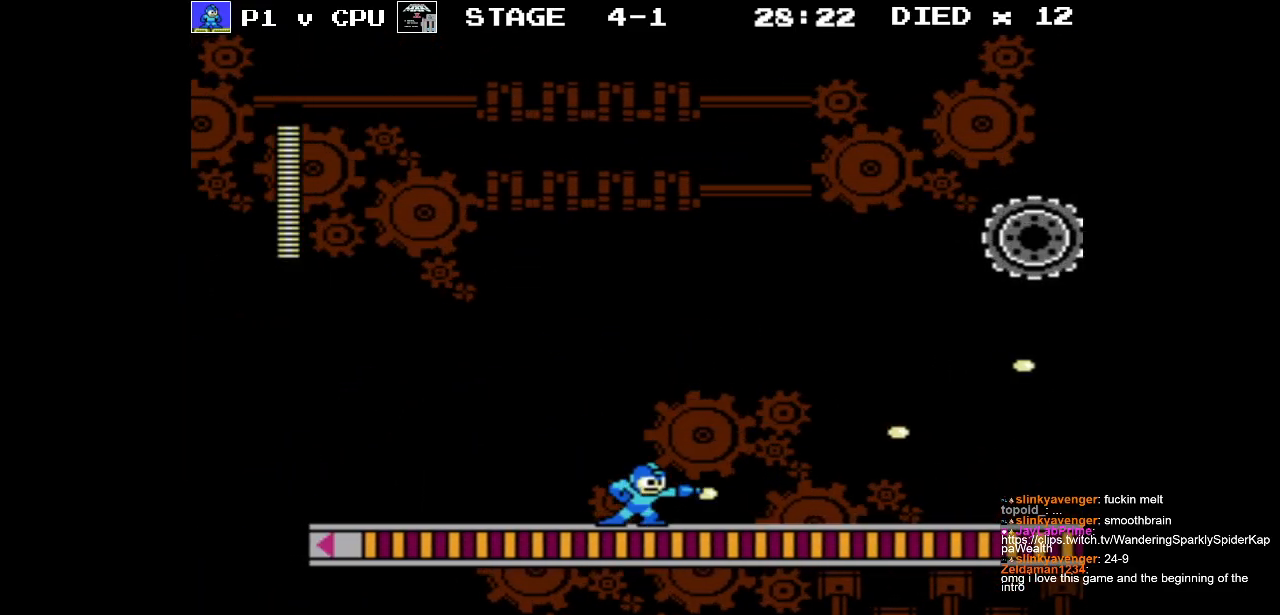
{"buttons": ["DPAD_RIGHT"], "events": [[50, "B", "up"], [167, "A", "down"], [317, "B", "down"], [367, "A", "up"], [450, "B", "up"]]}
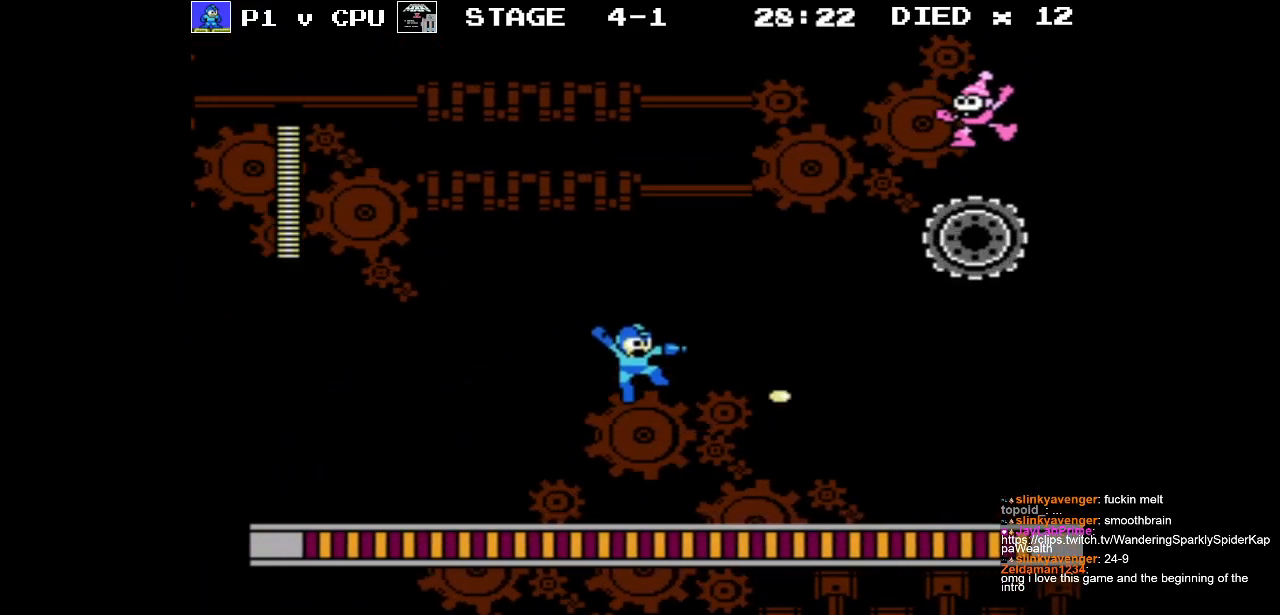
{"buttons": [], "events": [[33, "B", "down"], [117, "B", "up"], [183, "B", "down"], [283, "B", "up"], [283, "DPAD_RIGHT", "up"]]}
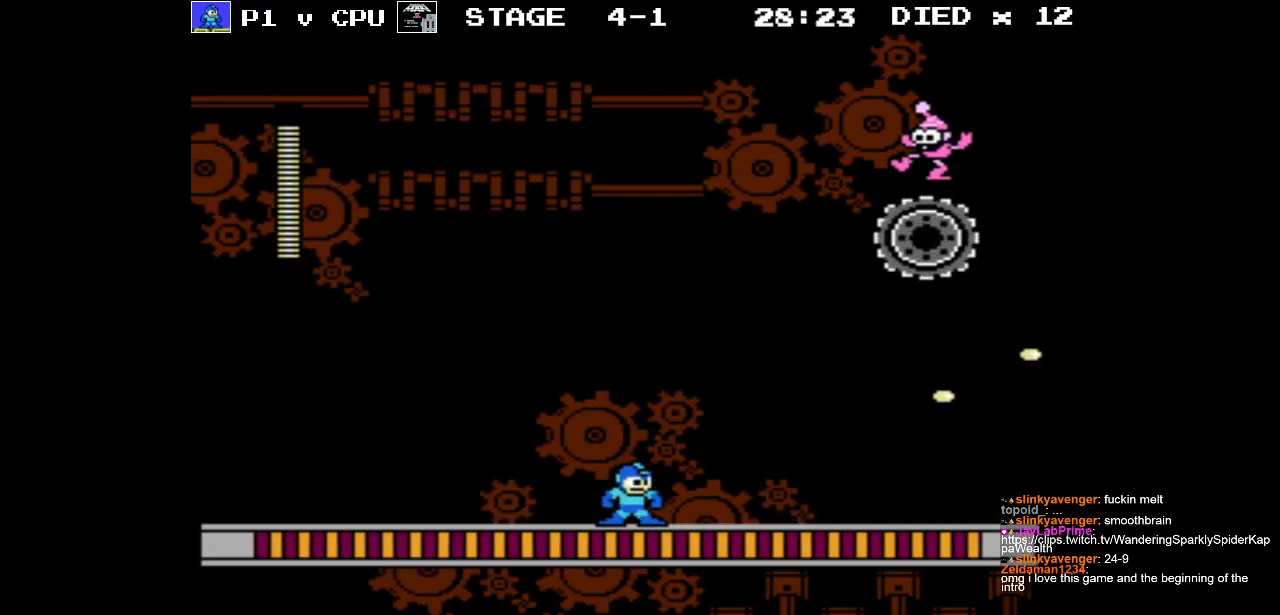
{"buttons": ["A", "B", "DPAD_RIGHT"], "events": [[183, "A", "down"], [233, "DPAD_RIGHT", "down"], [500, "B", "down"]]}
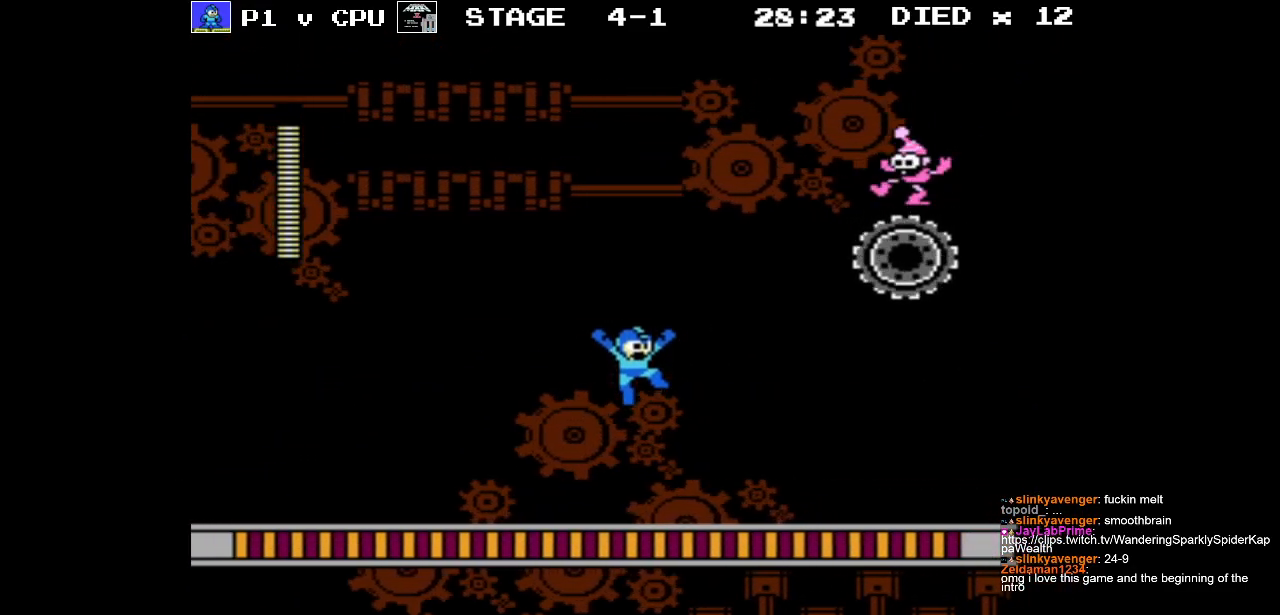
{"buttons": ["B"], "events": [[50, "A", "up"], [100, "B", "up"], [167, "B", "down"], [250, "B", "up"], [333, "B", "down"], [333, "DPAD_RIGHT", "up"], [417, "B", "up"], [483, "B", "down"]]}
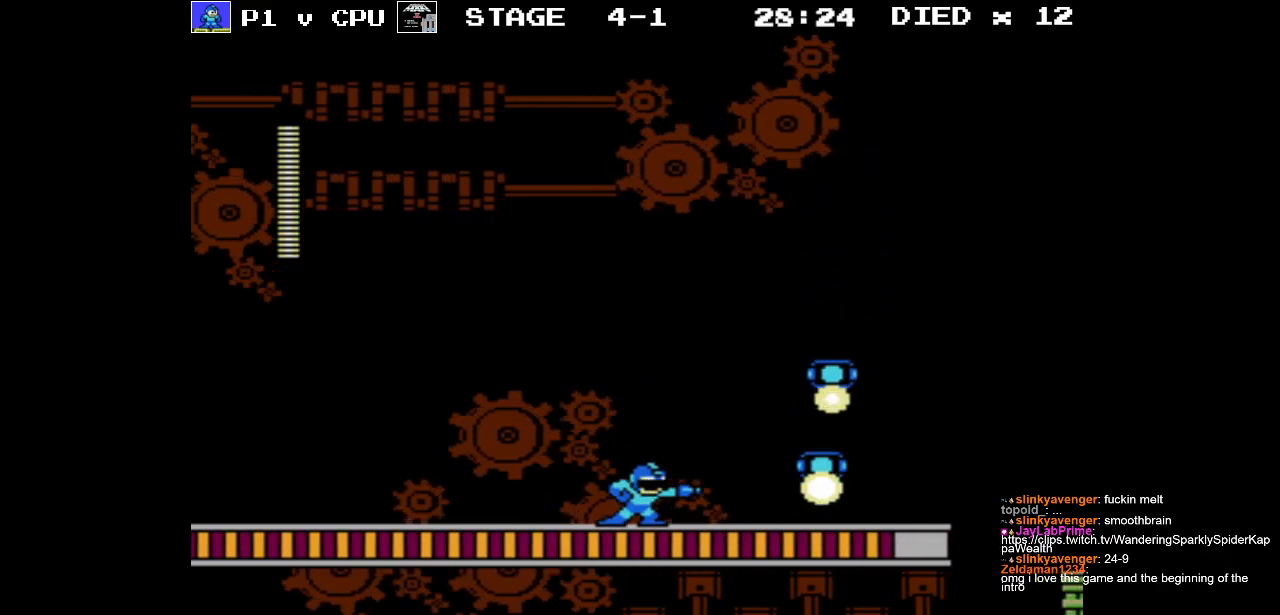
{"buttons": ["A", "DPAD_RIGHT"], "events": [[83, "B", "up"], [300, "DPAD_RIGHT", "down"], [400, "A", "down"]]}
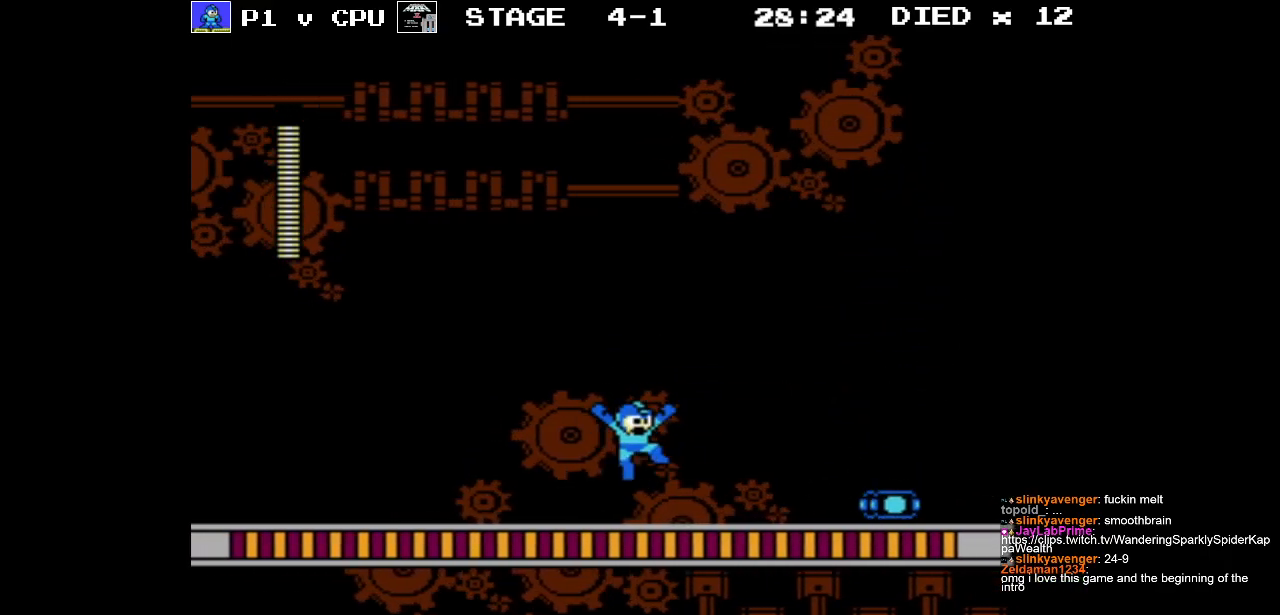
{"buttons": ["DPAD_RIGHT"], "events": [[317, "A", "up"]]}
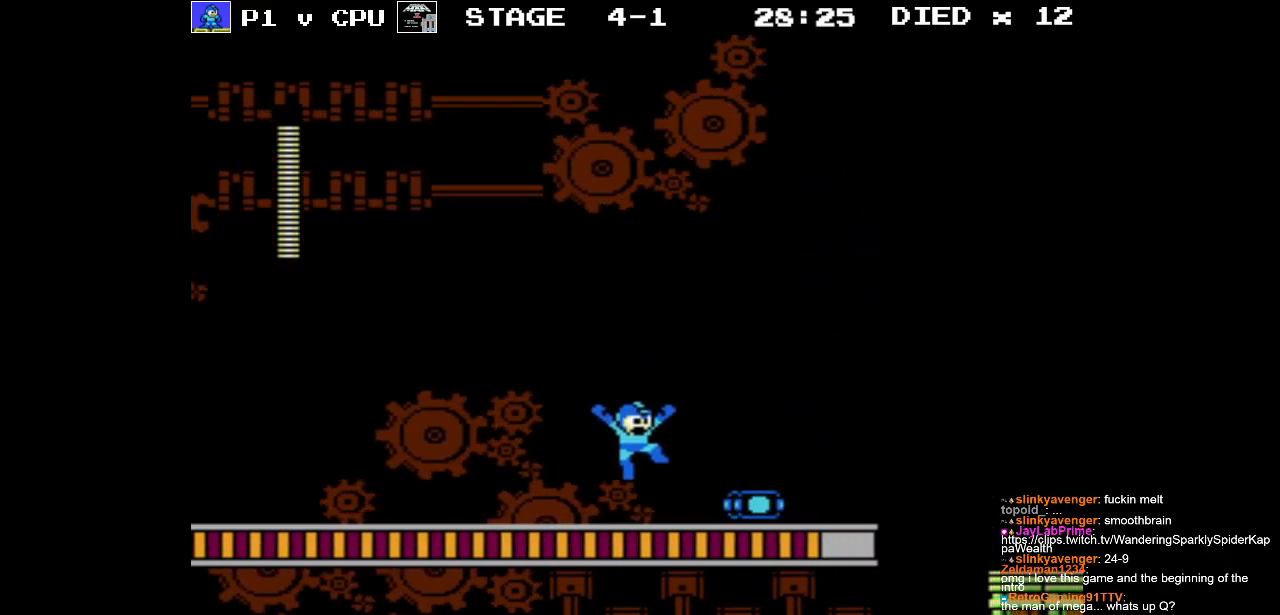
{"buttons": ["DPAD_RIGHT"], "events": []}
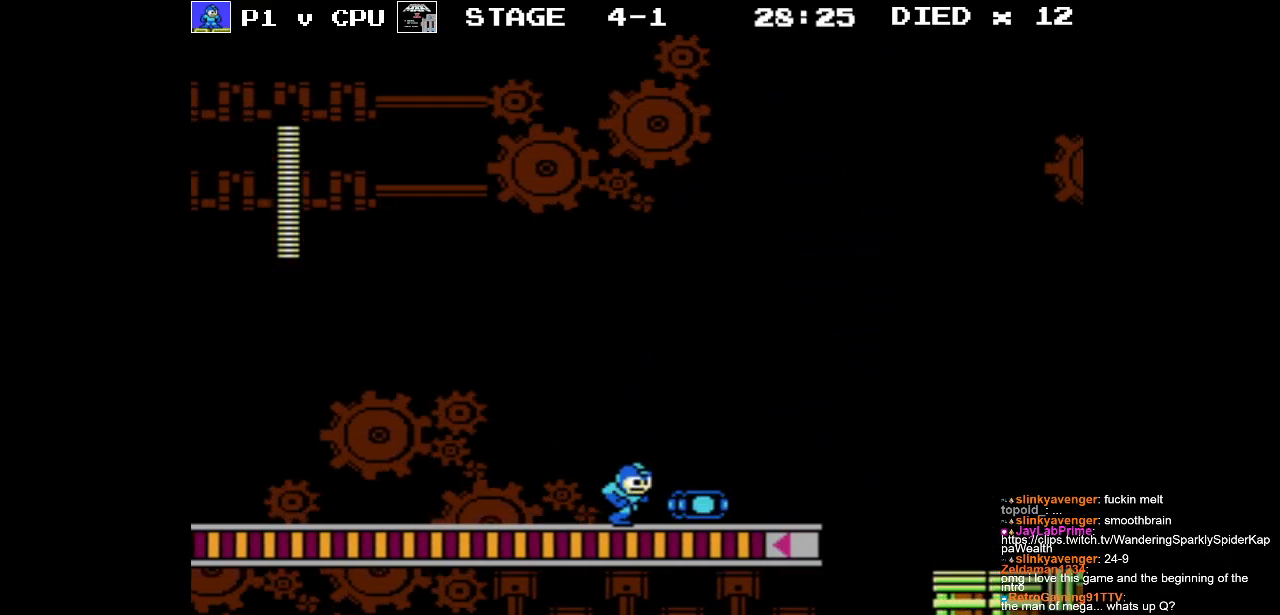
{"buttons": ["DPAD_RIGHT"], "events": []}
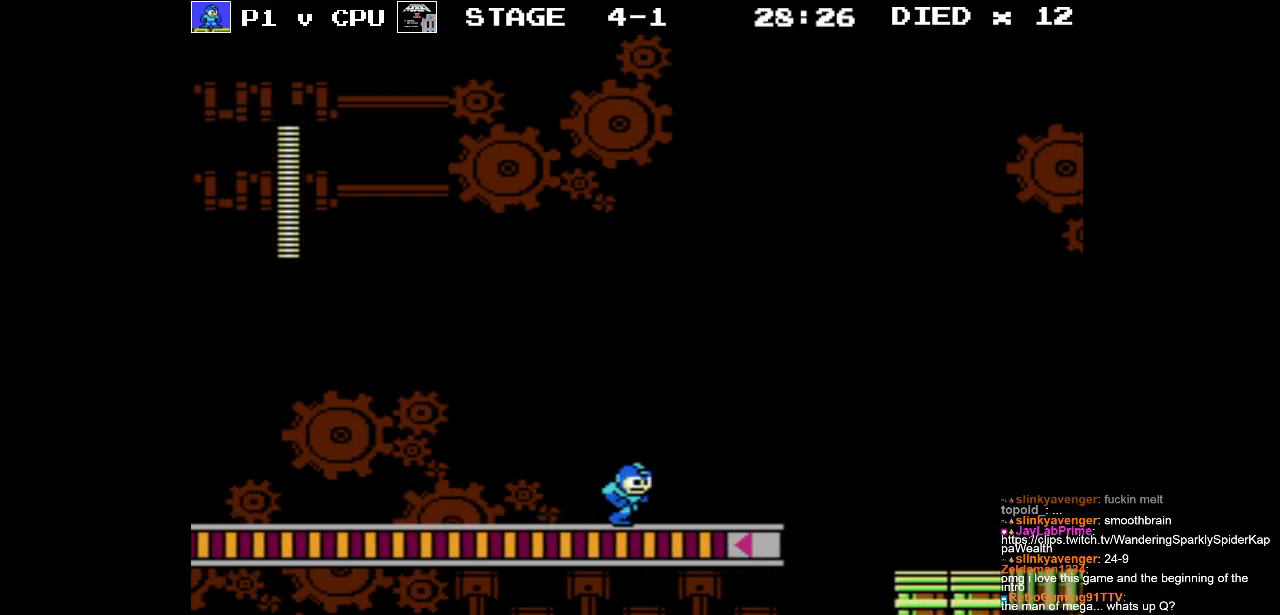
{"buttons": ["DPAD_RIGHT"], "events": []}
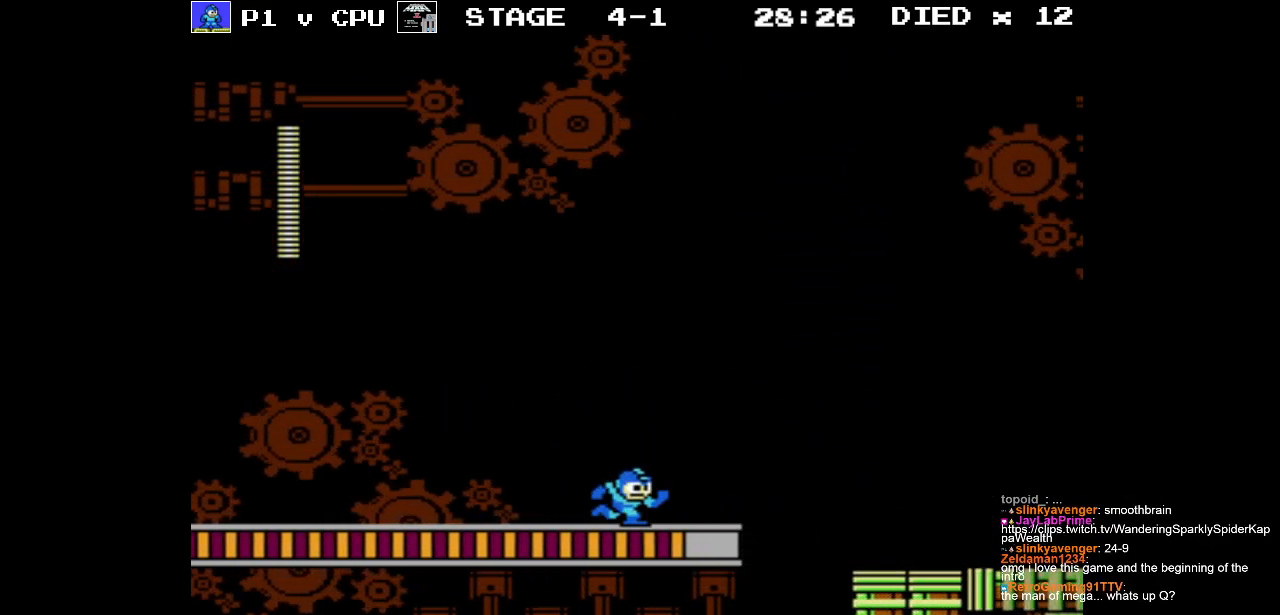
{"buttons": ["DPAD_RIGHT"], "events": []}
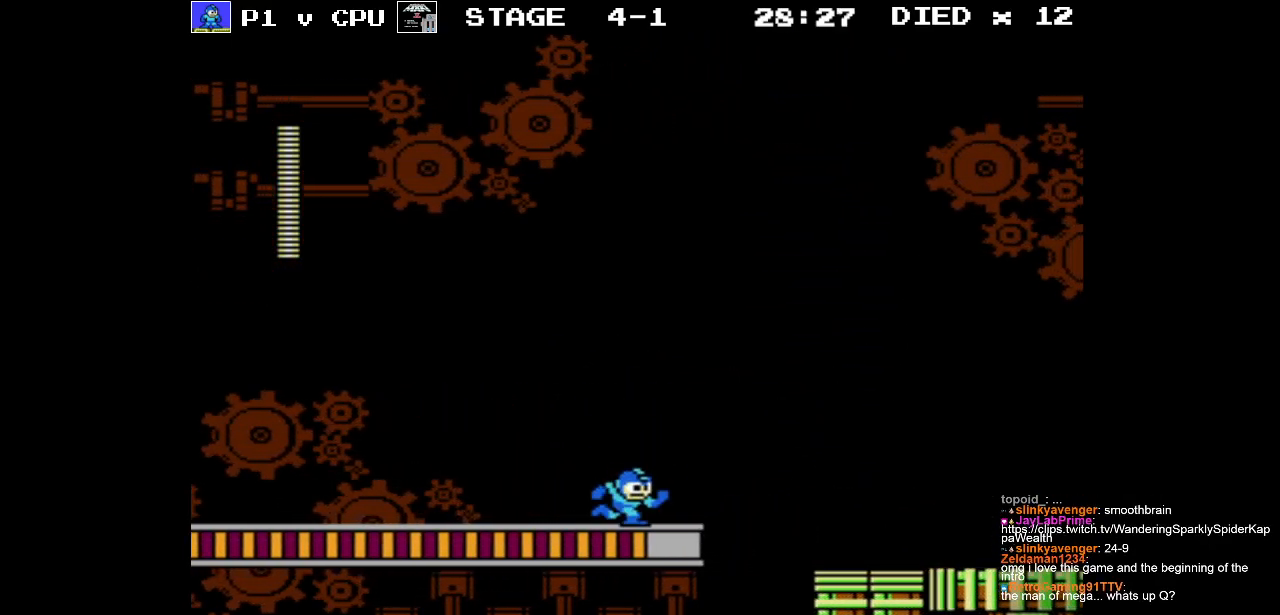
{"buttons": ["DPAD_RIGHT"], "events": []}
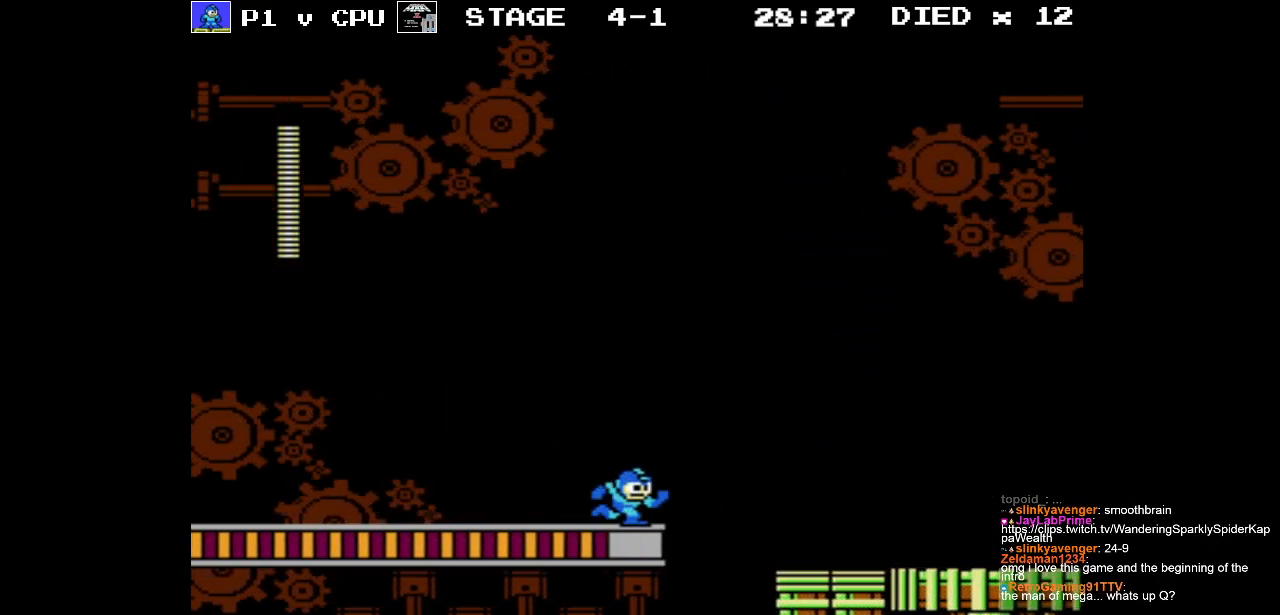
{"buttons": ["A", "DPAD_RIGHT"], "events": [[167, "A", "down"]]}
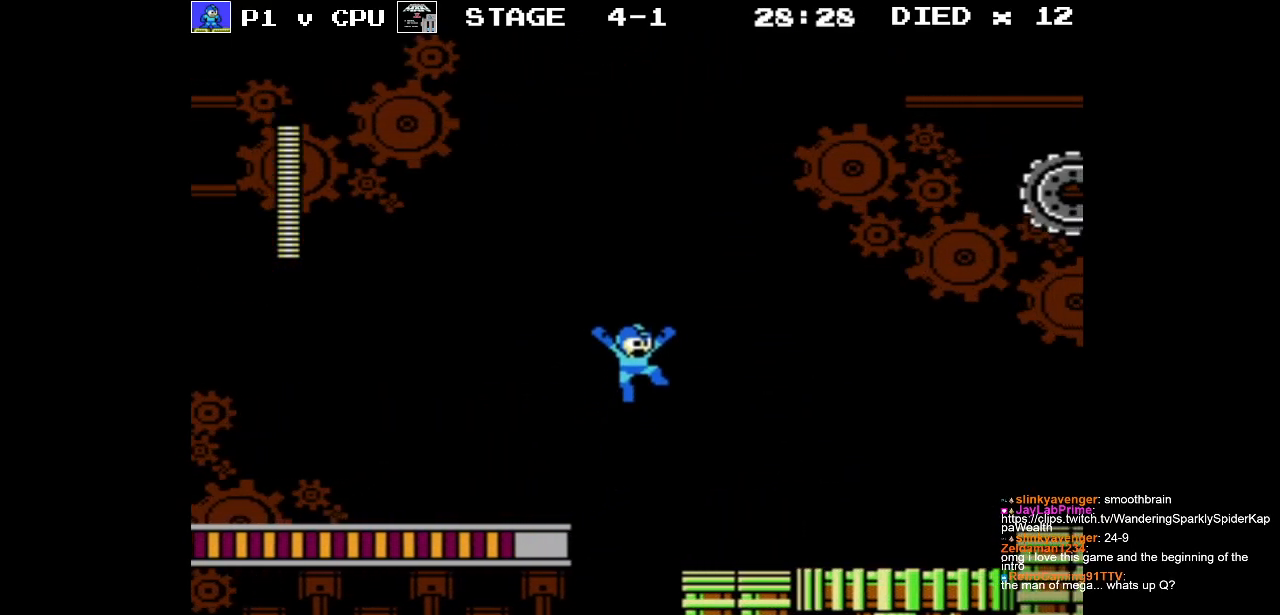
{"buttons": ["B", "DPAD_RIGHT"], "events": [[117, "A", "up"], [183, "B", "down"], [267, "B", "up"], [350, "B", "down"], [433, "B", "up"], [500, "B", "down"]]}
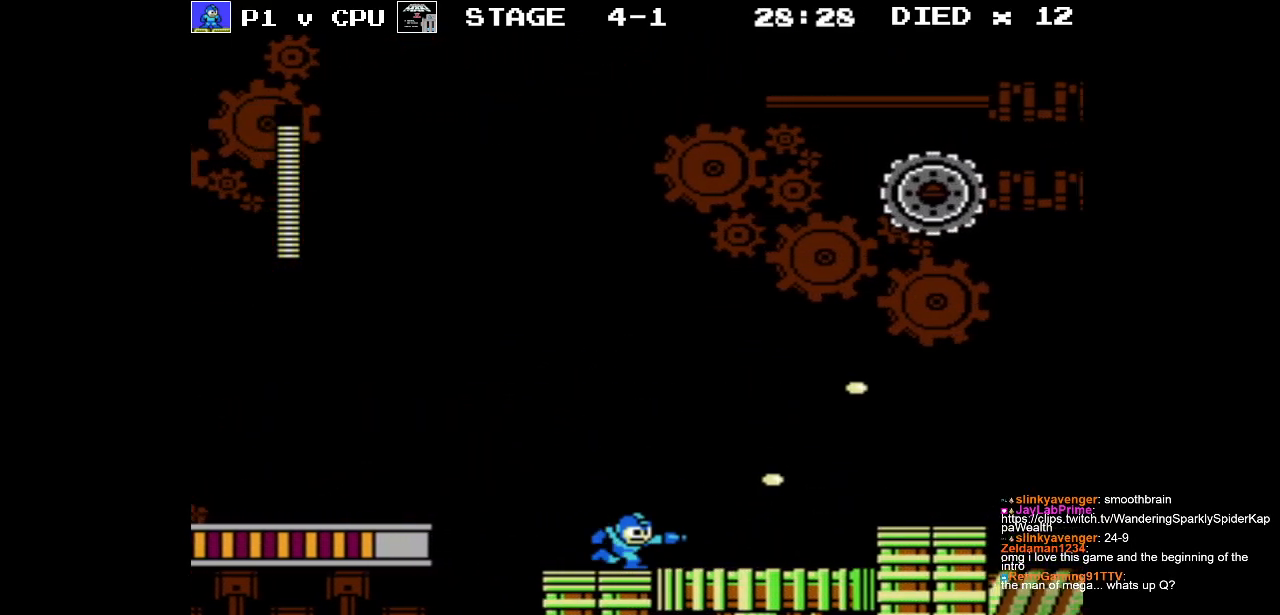
{"buttons": ["B"], "events": [[83, "B", "up"], [217, "DPAD_RIGHT", "up"], [250, "A", "down"], [350, "B", "down"], [500, "A", "up"]]}
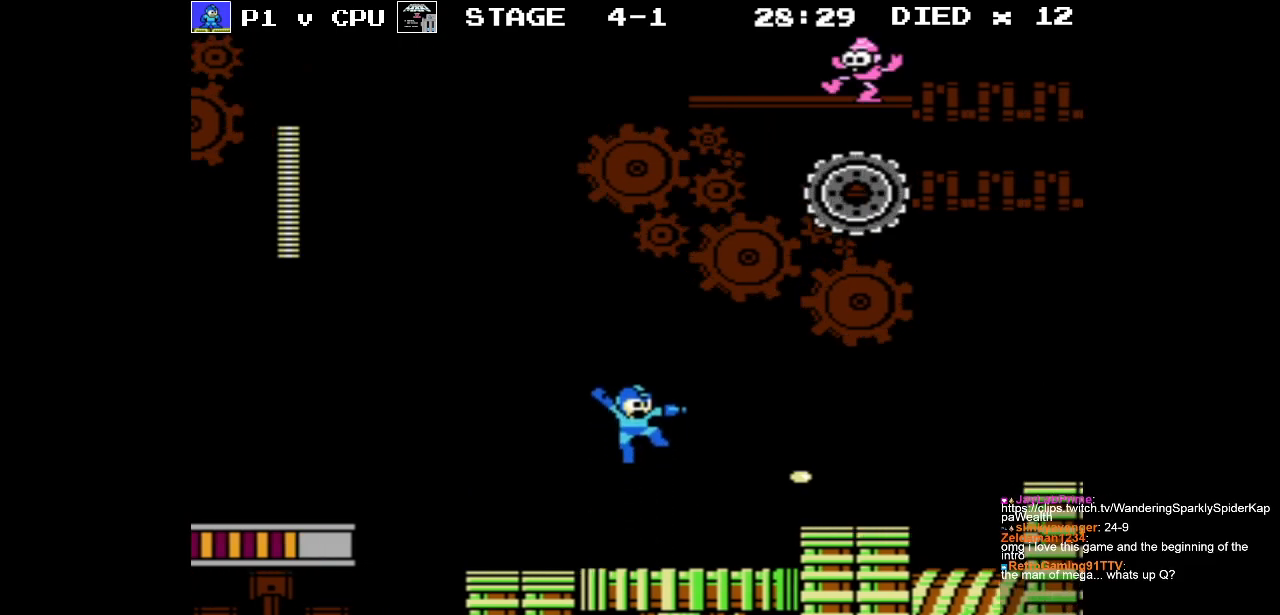
{"buttons": [], "events": [[33, "DPAD_RIGHT", "down"], [50, "B", "up"], [133, "B", "down"], [183, "B", "up"], [283, "B", "down"], [350, "DPAD_RIGHT", "up"], [383, "B", "up"]]}
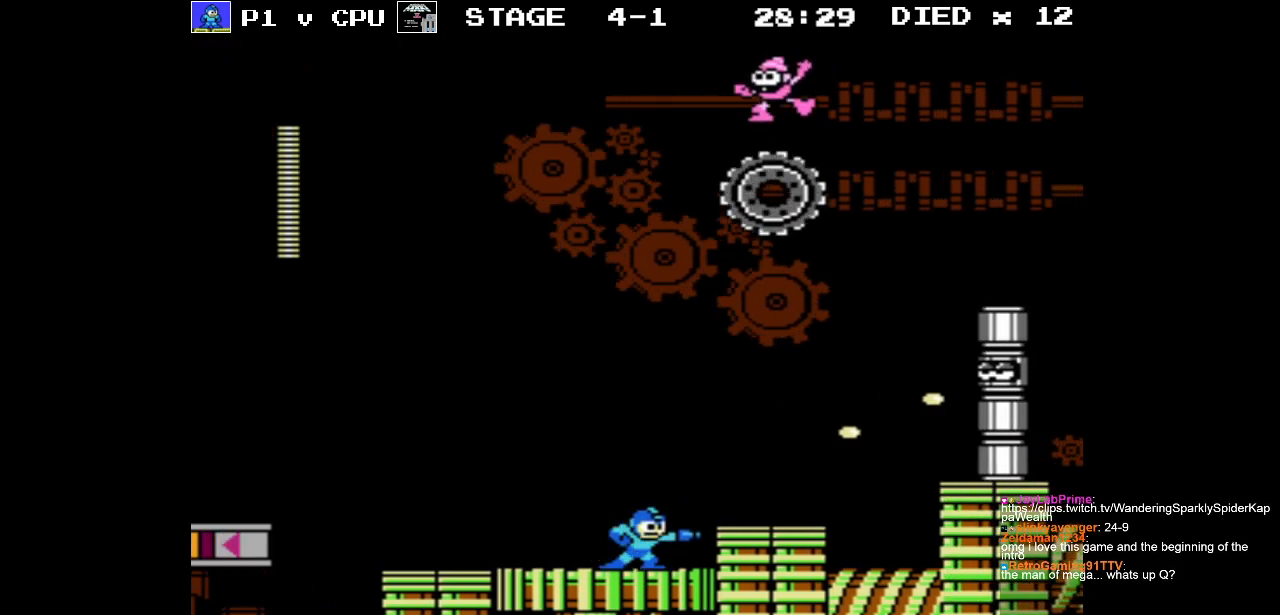
{"buttons": ["A"], "events": [[433, "A", "down"]]}
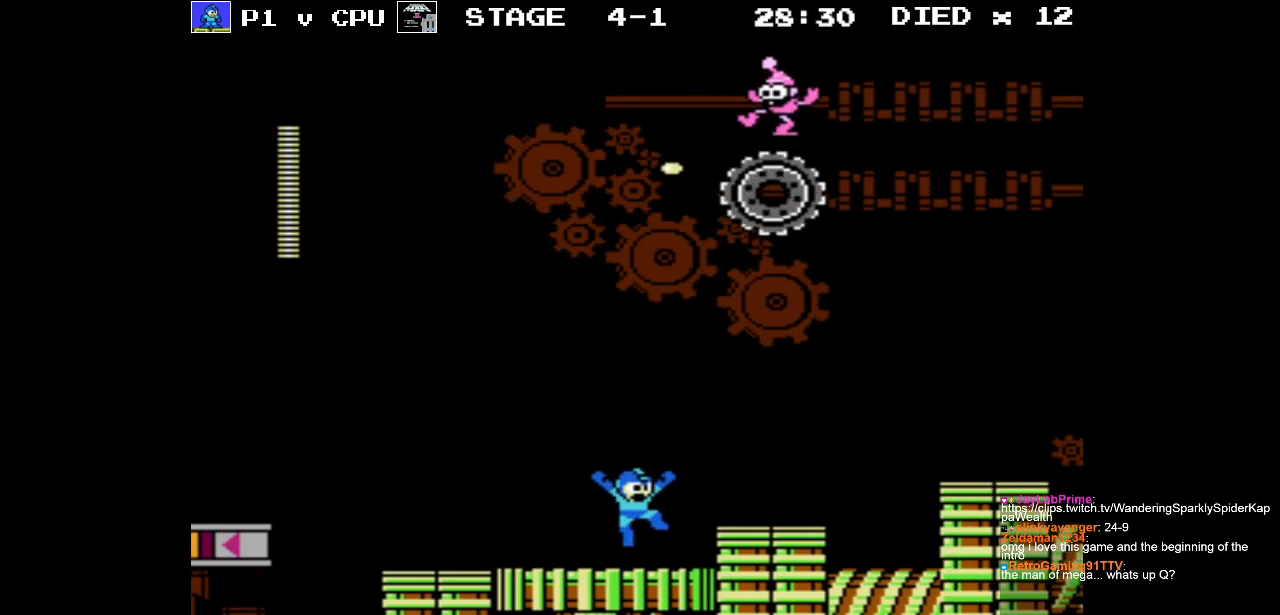
{"buttons": [], "events": [[150, "B", "down"], [200, "A", "up"], [250, "B", "up"], [300, "B", "down"], [400, "B", "up"]]}
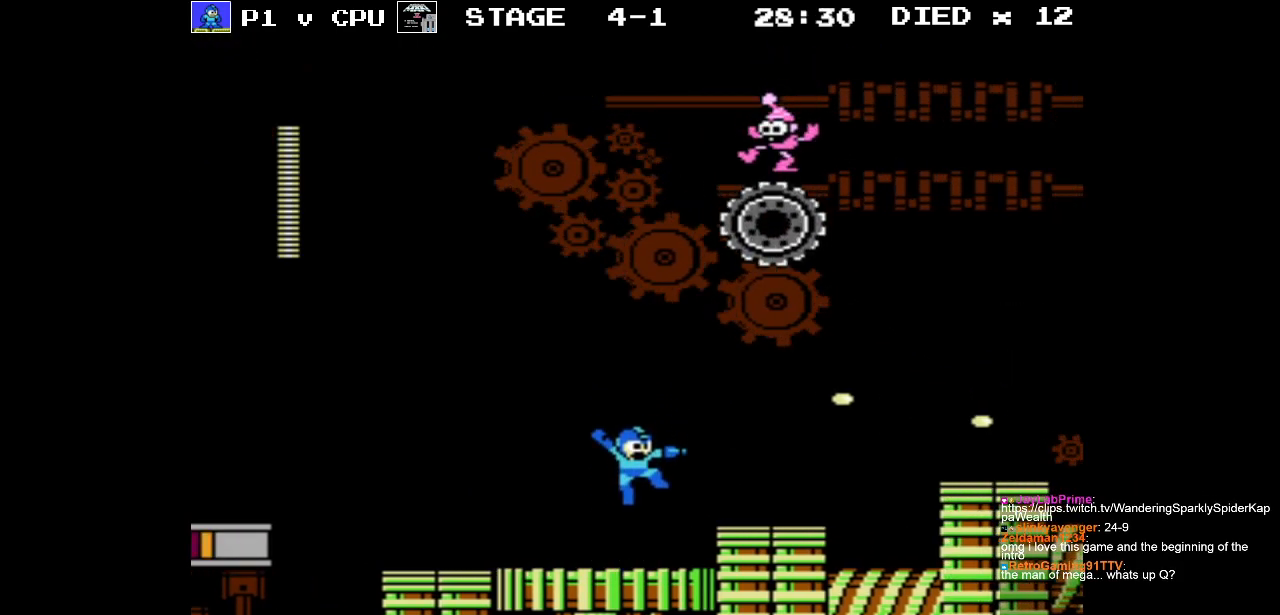
{"buttons": ["DPAD_LEFT"], "events": [[17, "DPAD_RIGHT", "down"], [233, "DPAD_RIGHT", "up"], [250, "DPAD_LEFT", "down"]]}
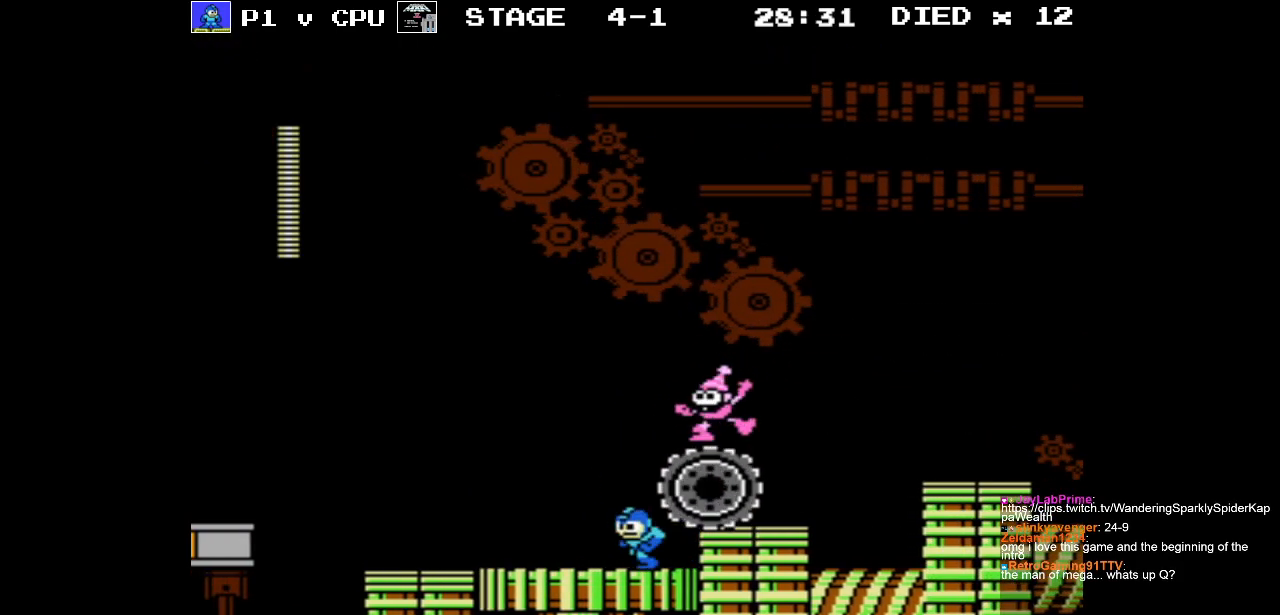
{"buttons": ["DPAD_LEFT"], "events": []}
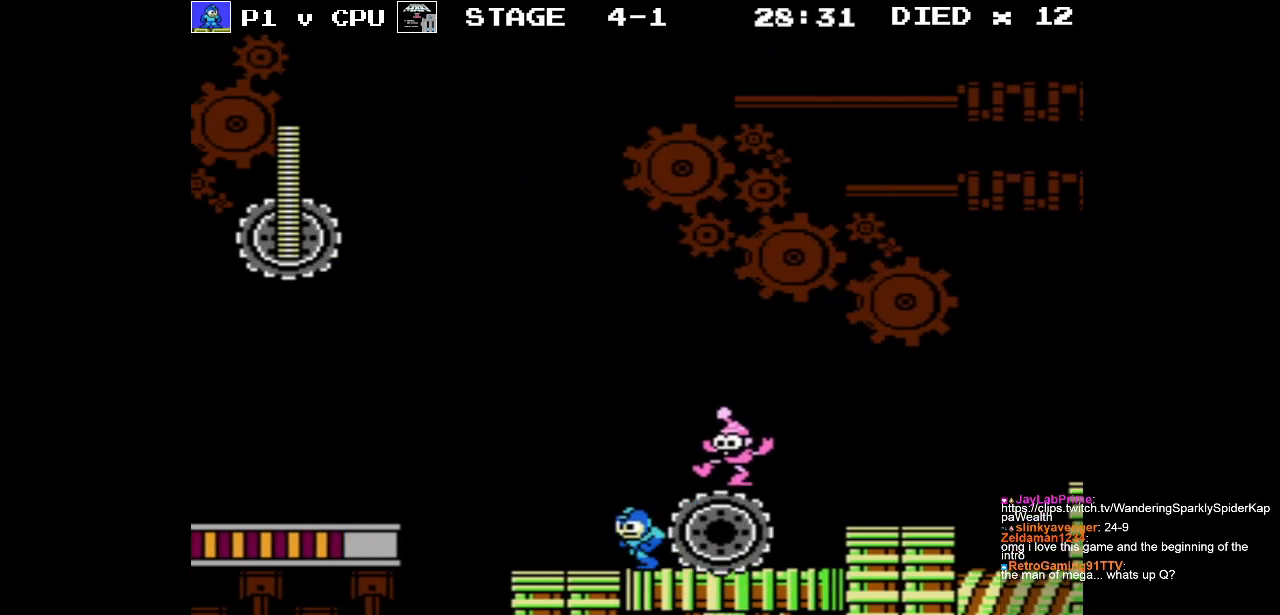
{"buttons": ["B", "DPAD_RIGHT"], "events": [[67, "A", "down"], [100, "DPAD_UP", "down"], [133, "DPAD_LEFT", "up"], [133, "DPAD_RIGHT", "down"], [150, "DPAD_UP", "up"], [400, "B", "down"], [450, "A", "up"]]}